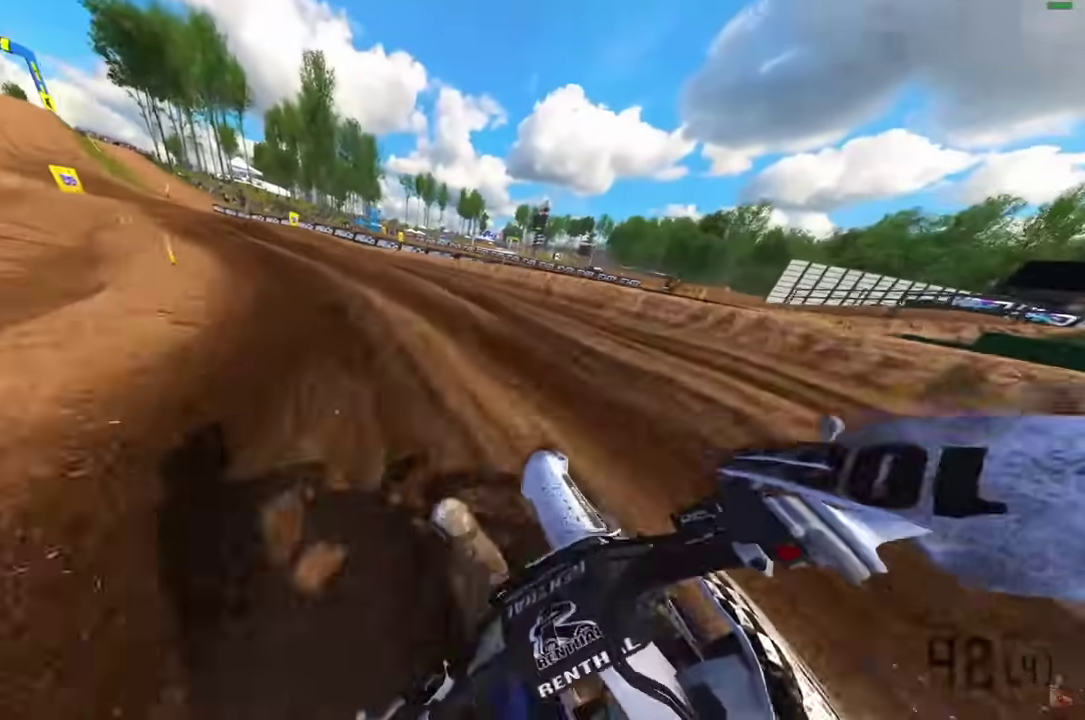
Gameplay with a controller (PlayStation layout); each line is a JSON object with the inputs held at the frame after it (dt_ms = milliseconds from this image to that frame). "events" lists button and stick changes between this image and that frame as [ms after this image, input, new state], when the widget could be followed in between.
{"dt_ms": 500, "buttons": [], "left_stick": "up-left", "right_stick": "right", "events": [[50, "R2", "down"], [117, "left_stick", "left"], [200, "R2", "up"], [200, "left_stick", "up-left"], [250, "R2", "down"], [467, "R2", "up"]]}
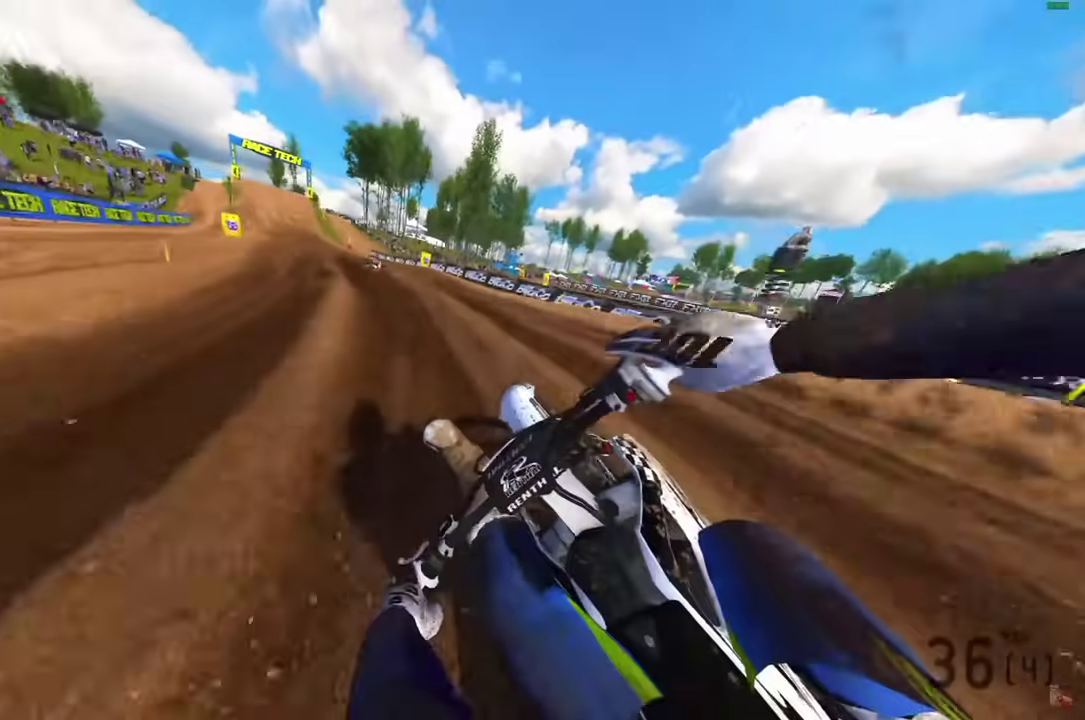
{"dt_ms": 500, "buttons": ["R2"], "left_stick": "center", "right_stick": "left", "events": [[167, "R2", "down"], [167, "left_stick", "center"], [217, "right_stick", "center"], [467, "right_stick", "left"]]}
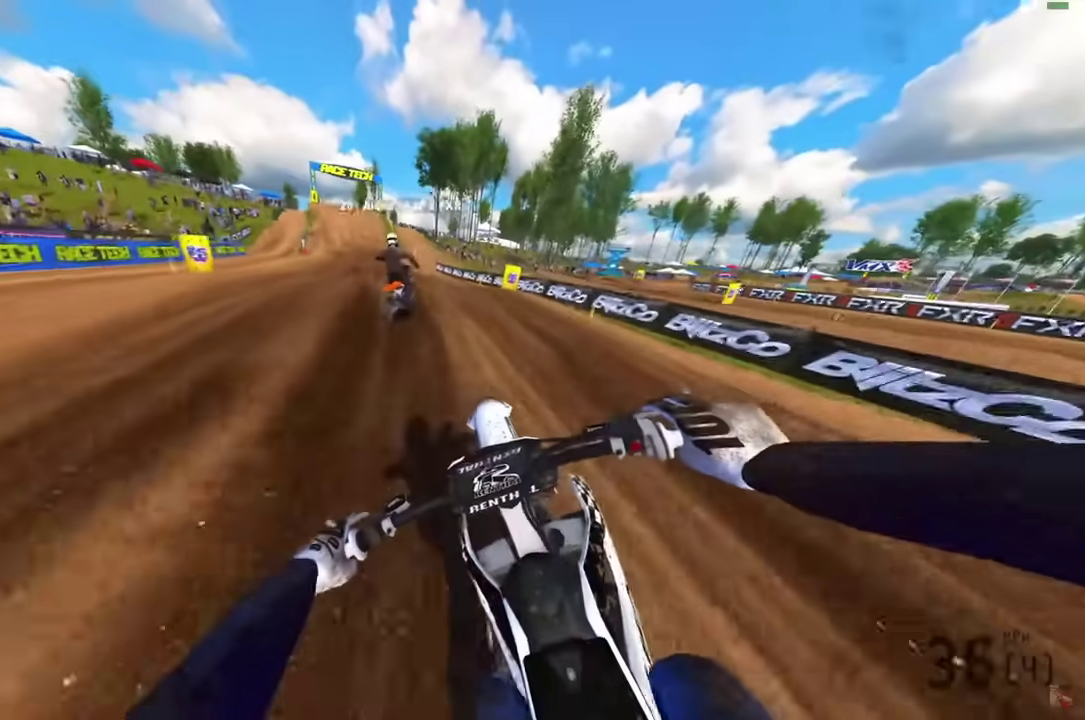
{"dt_ms": 700, "buttons": ["R2"], "left_stick": "center", "right_stick": "up", "events": [[450, "right_stick", "center"], [567, "right_stick", "up"]]}
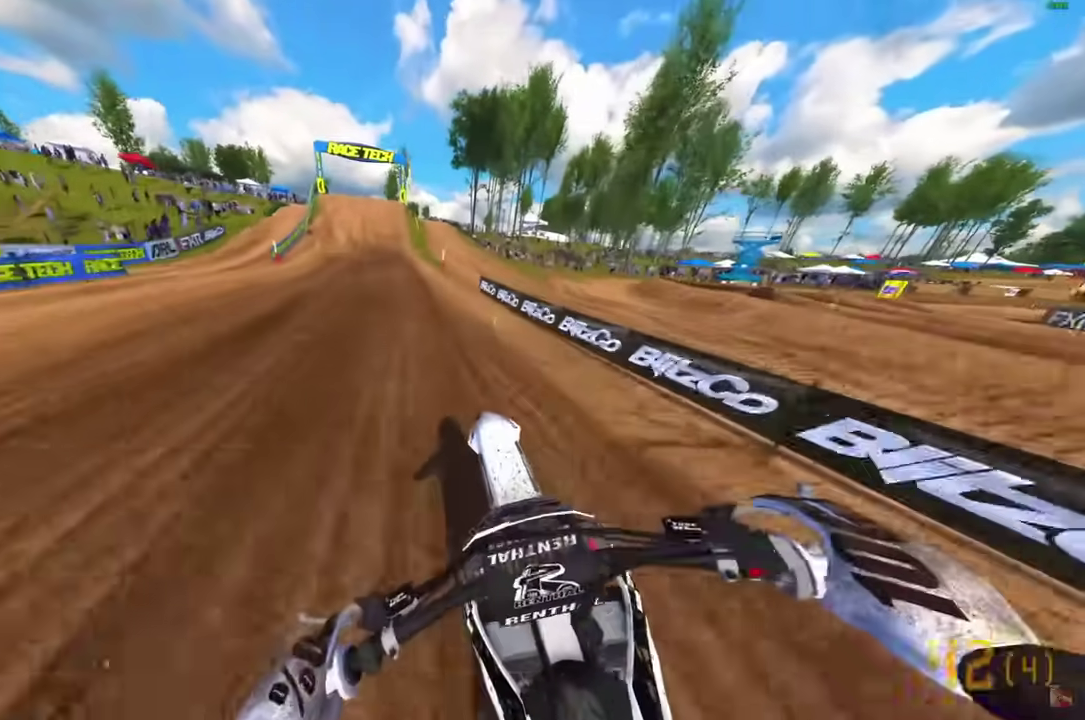
{"dt_ms": 300, "buttons": ["TRIANGLE", "R2"], "left_stick": "up-left", "right_stick": "center"}
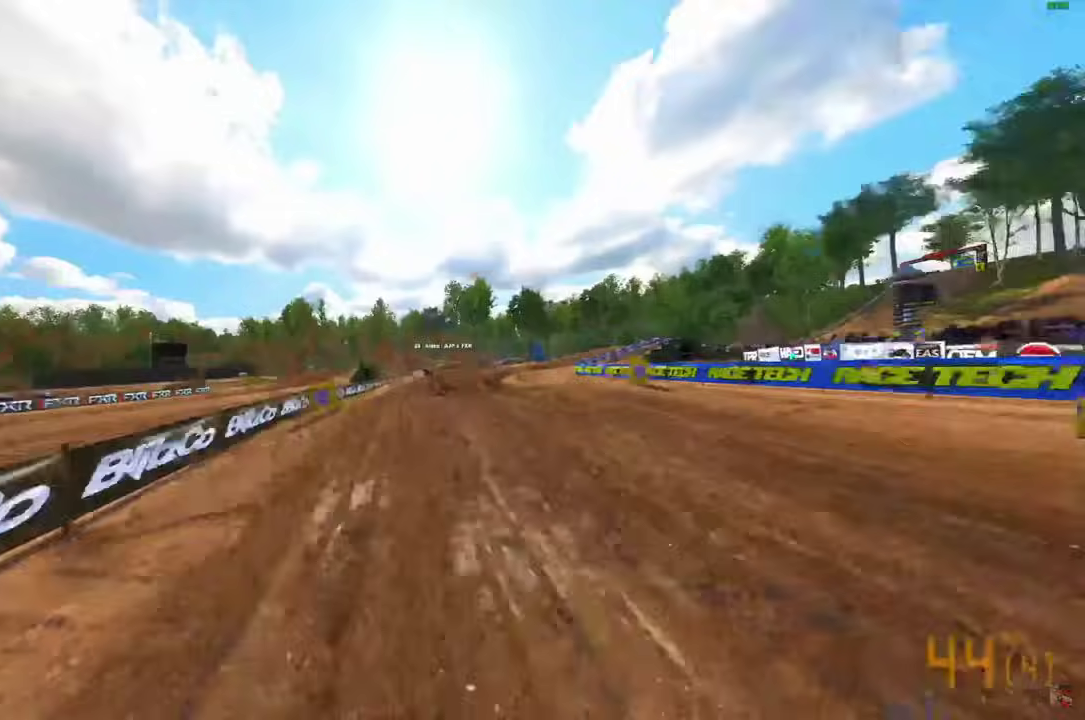
{"dt_ms": 500, "buttons": ["R2"], "left_stick": "up-left", "right_stick": "center", "events": [[350, "TRIANGLE", "up"]]}
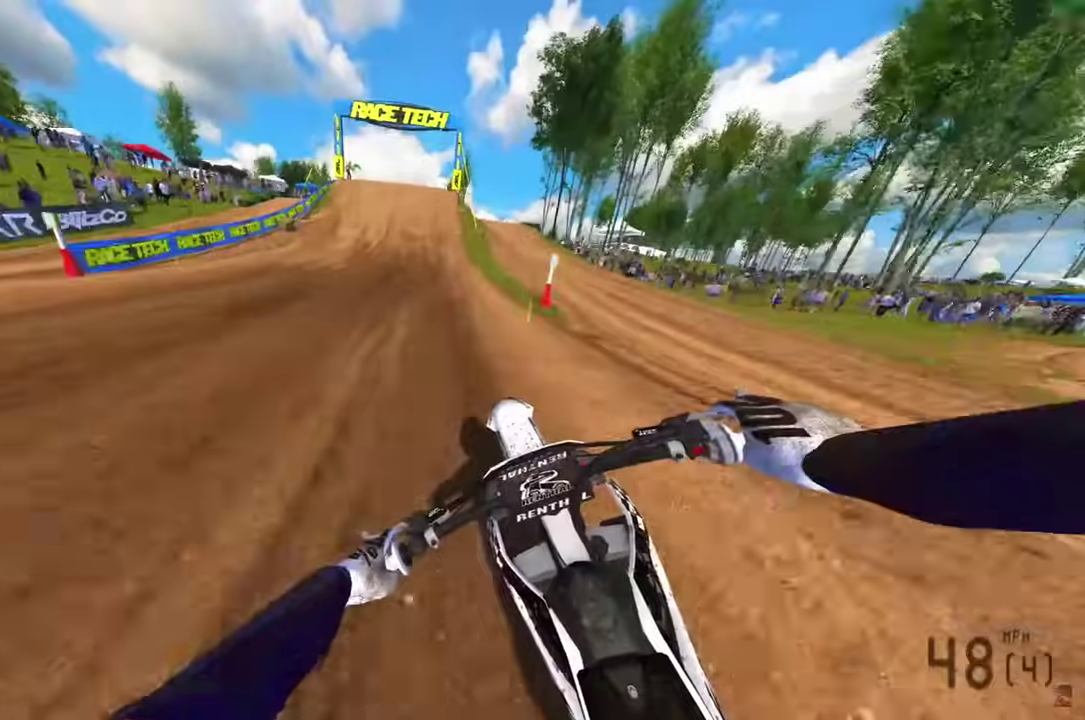
{"dt_ms": 300, "buttons": ["R2"], "left_stick": "up-left", "right_stick": "center", "events": []}
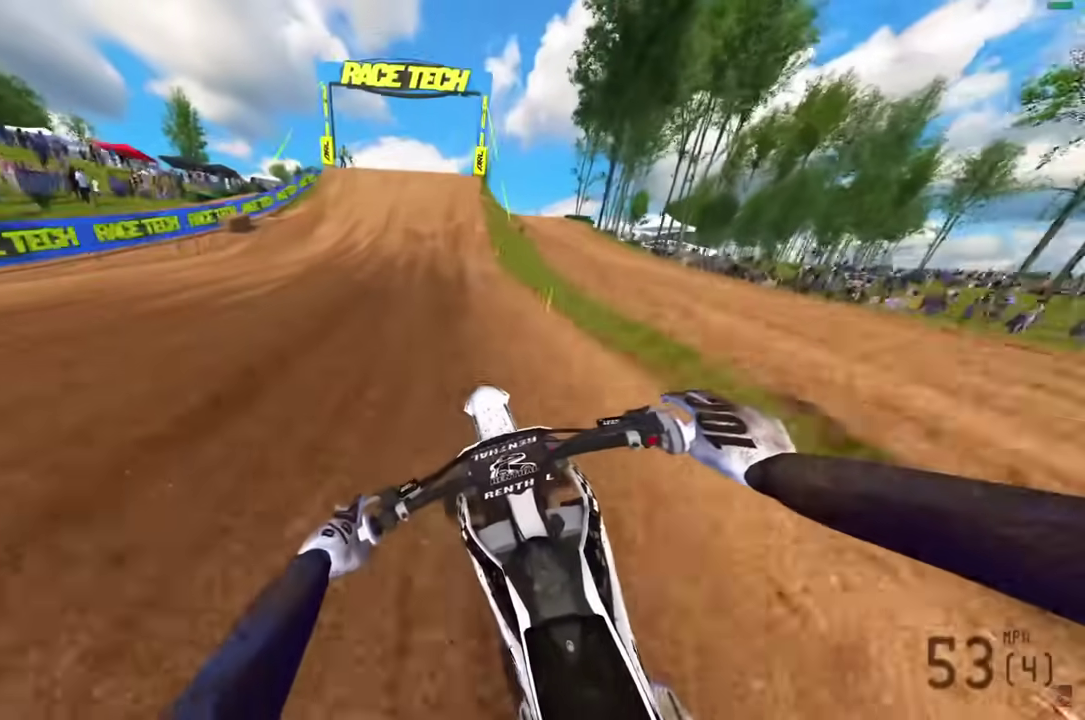
{"dt_ms": 700, "buttons": [], "left_stick": "right", "right_stick": "down"}
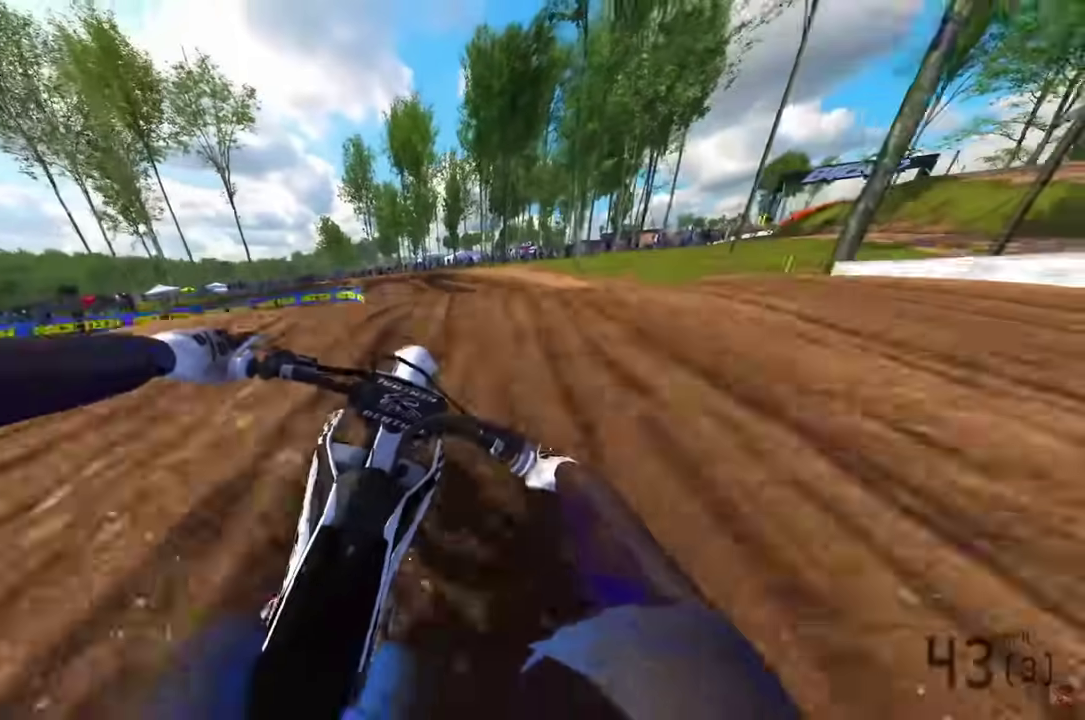
{"dt_ms": 400, "buttons": ["R2"], "left_stick": "center", "right_stick": "left"}
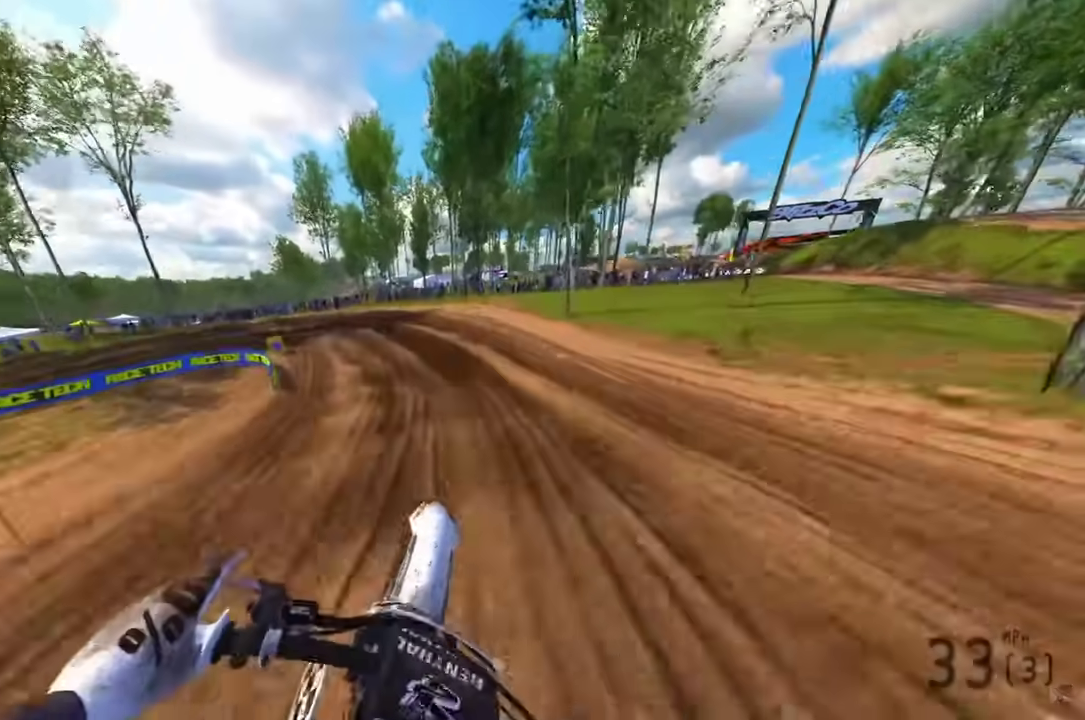
{"dt_ms": 600, "buttons": [], "left_stick": "center", "right_stick": "center"}
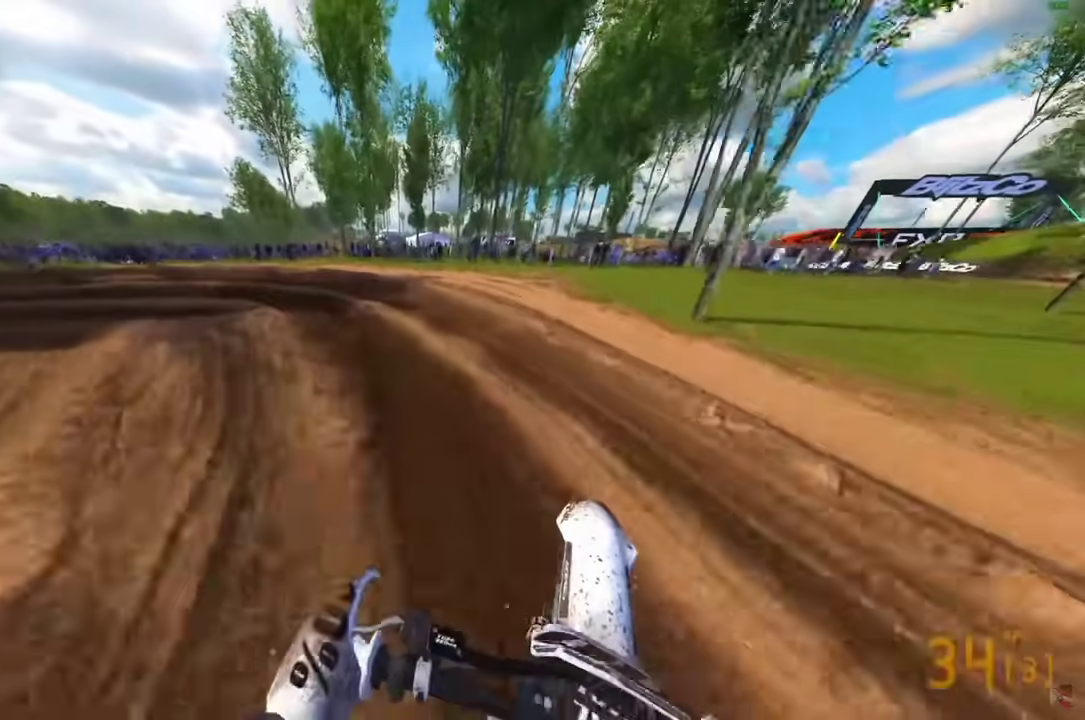
{"dt_ms": 400, "buttons": [], "left_stick": "center", "right_stick": "up-right", "events": [[33, "R2", "down"], [100, "R2", "up"], [300, "right_stick", "up"], [367, "right_stick", "up-right"]]}
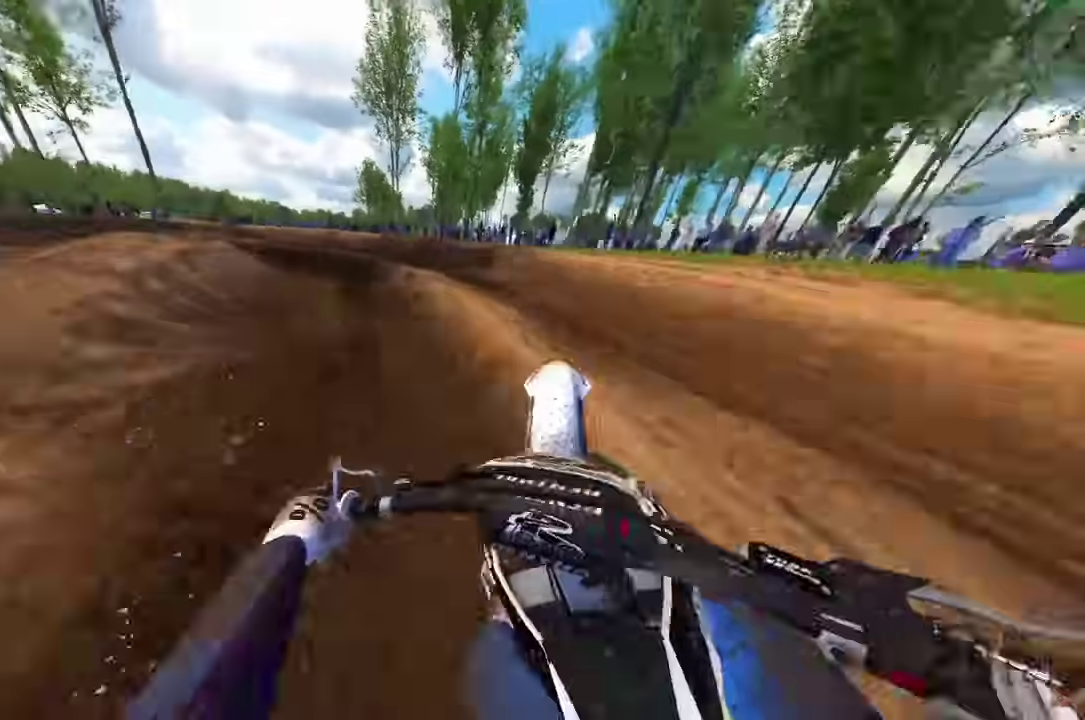
{"dt_ms": 600, "buttons": [], "left_stick": "right", "right_stick": "up-right", "events": [[300, "left_stick", "right"]]}
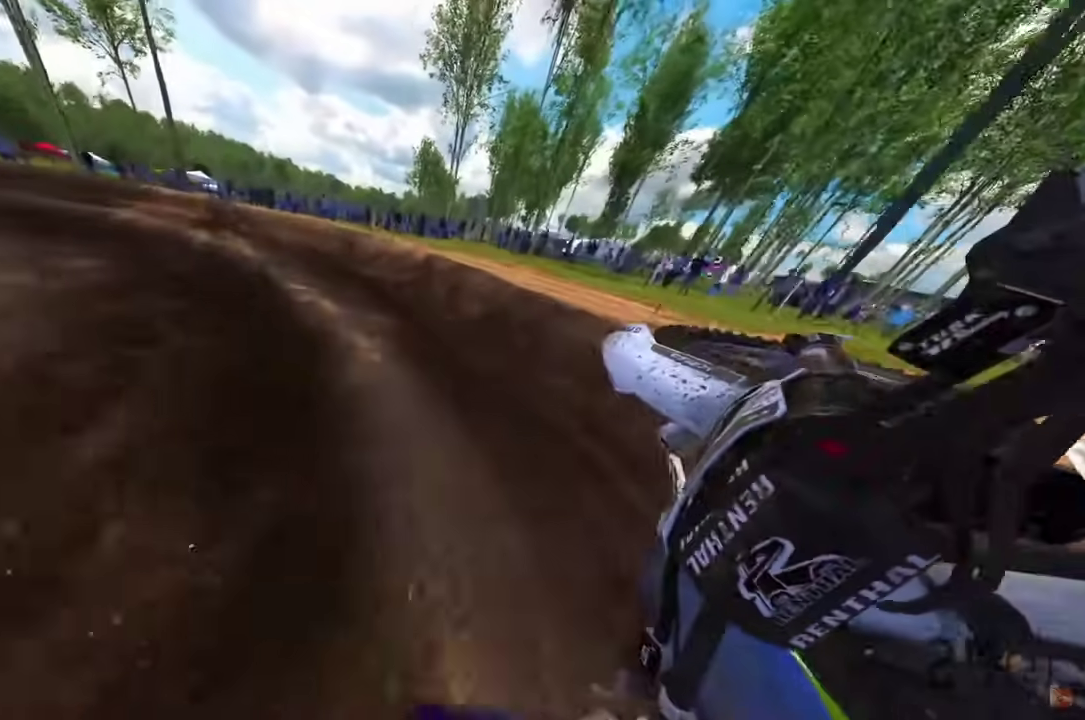
{"dt_ms": 500, "buttons": ["START"], "left_stick": "center", "right_stick": "center", "events": [[150, "right_stick", "center"], [300, "left_stick", "center"], [333, "START", "down"], [433, "START", "up"], [500, "START", "down"]]}
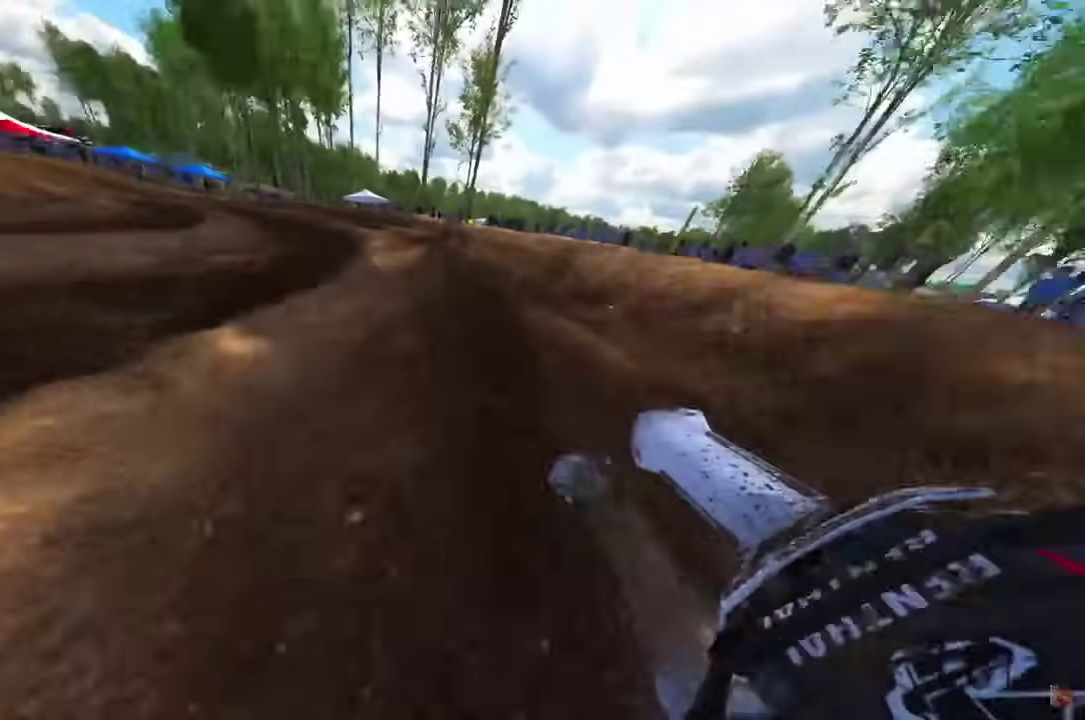
{"dt_ms": 500, "buttons": ["R2"], "left_stick": "center", "right_stick": "up", "events": [[117, "START", "up"], [433, "R2", "down"], [450, "right_stick", "up"]]}
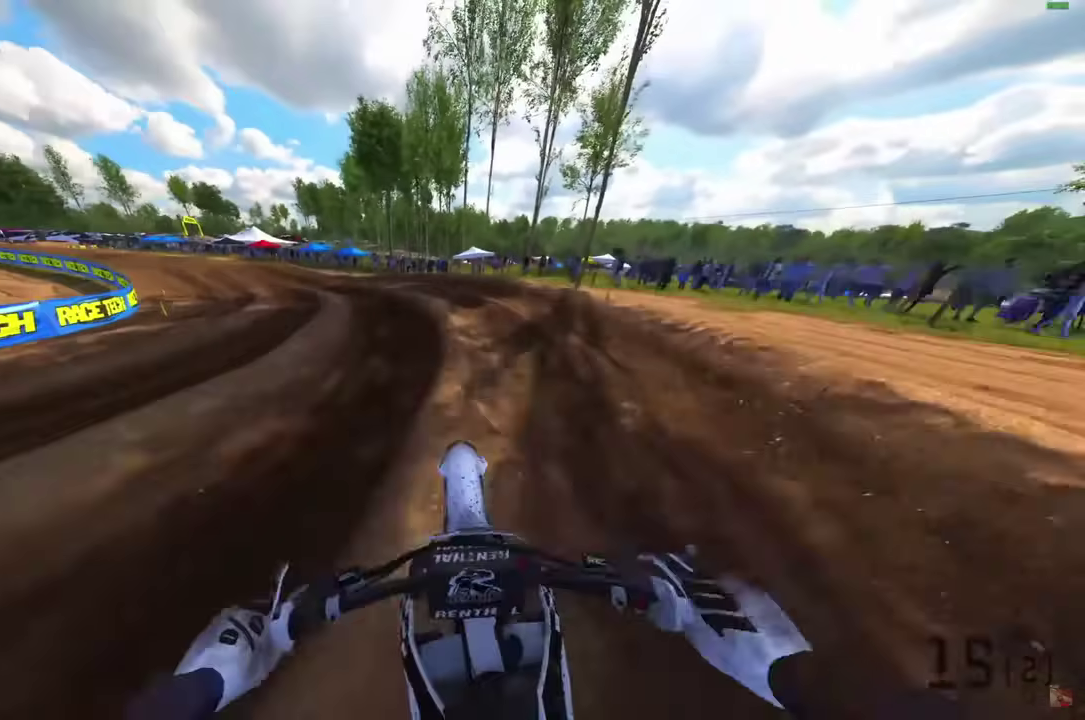
{"dt_ms": 500, "buttons": ["R2"], "left_stick": "center", "right_stick": "up-right", "events": [[150, "right_stick", "up-right"]]}
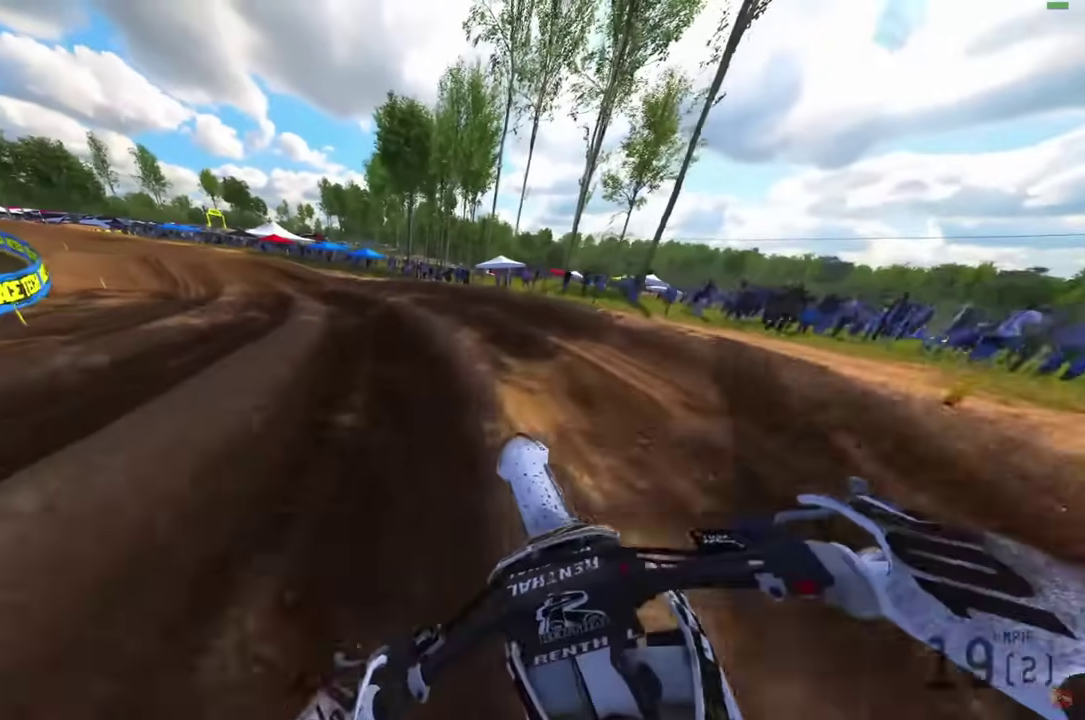
{"dt_ms": 700, "buttons": ["R2"], "left_stick": "up-left", "right_stick": "down-right"}
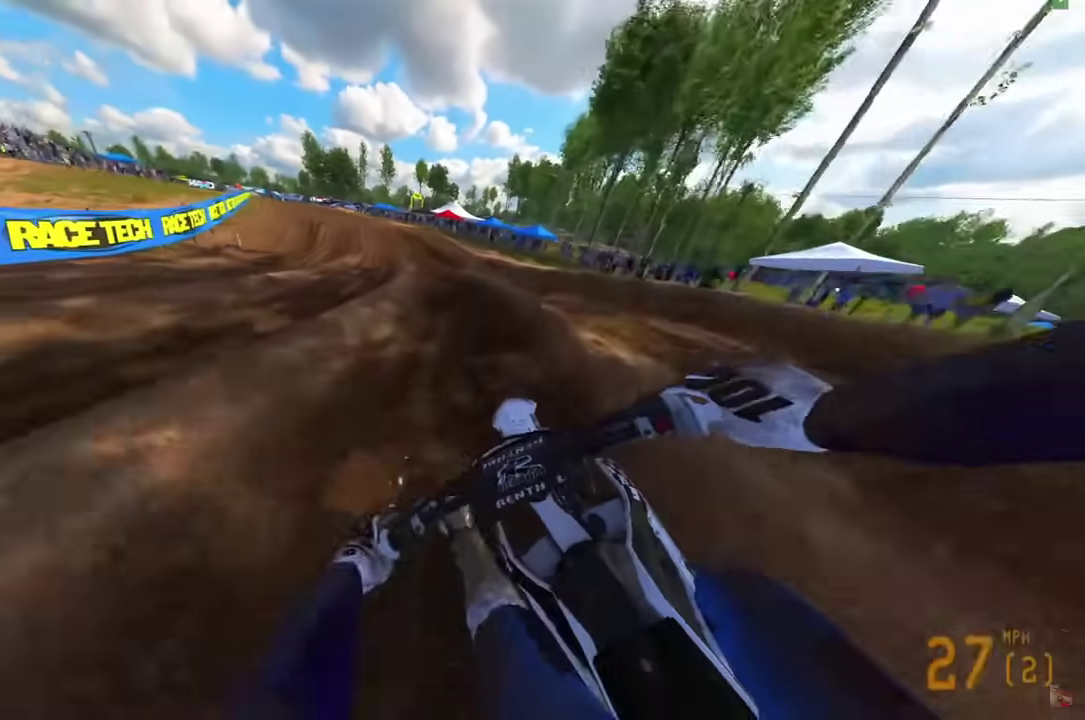
{"dt_ms": 300, "buttons": ["R2"], "left_stick": "up-left", "right_stick": "center", "events": [[50, "right_stick", "down"], [183, "right_stick", "center"]]}
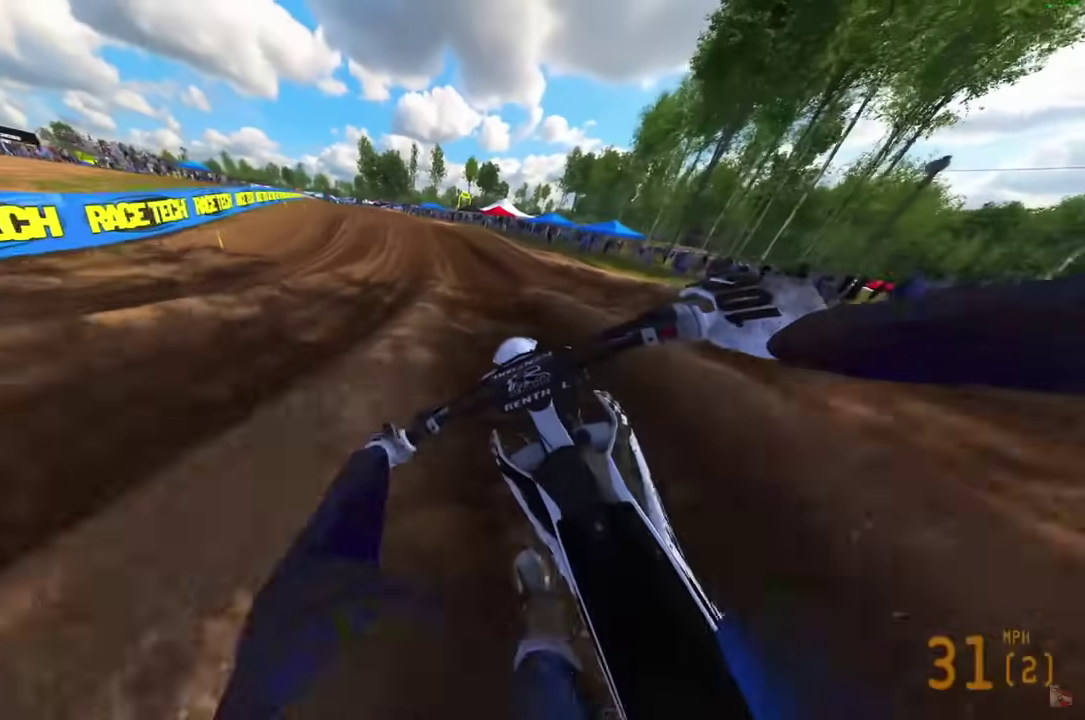
{"dt_ms": 600, "buttons": ["R2"], "left_stick": "up-left", "right_stick": "down", "events": [[200, "right_stick", "down"]]}
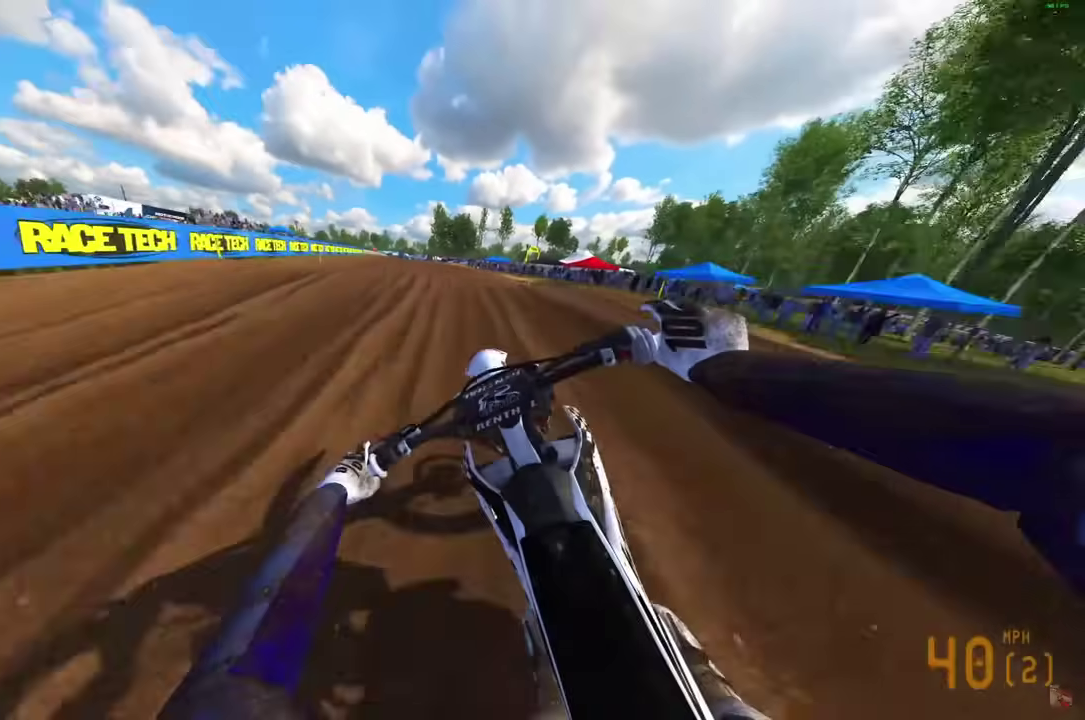
{"dt_ms": 400, "buttons": ["R2"], "left_stick": "up-left", "right_stick": "up", "events": [[50, "right_stick", "center"], [250, "right_stick", "up"]]}
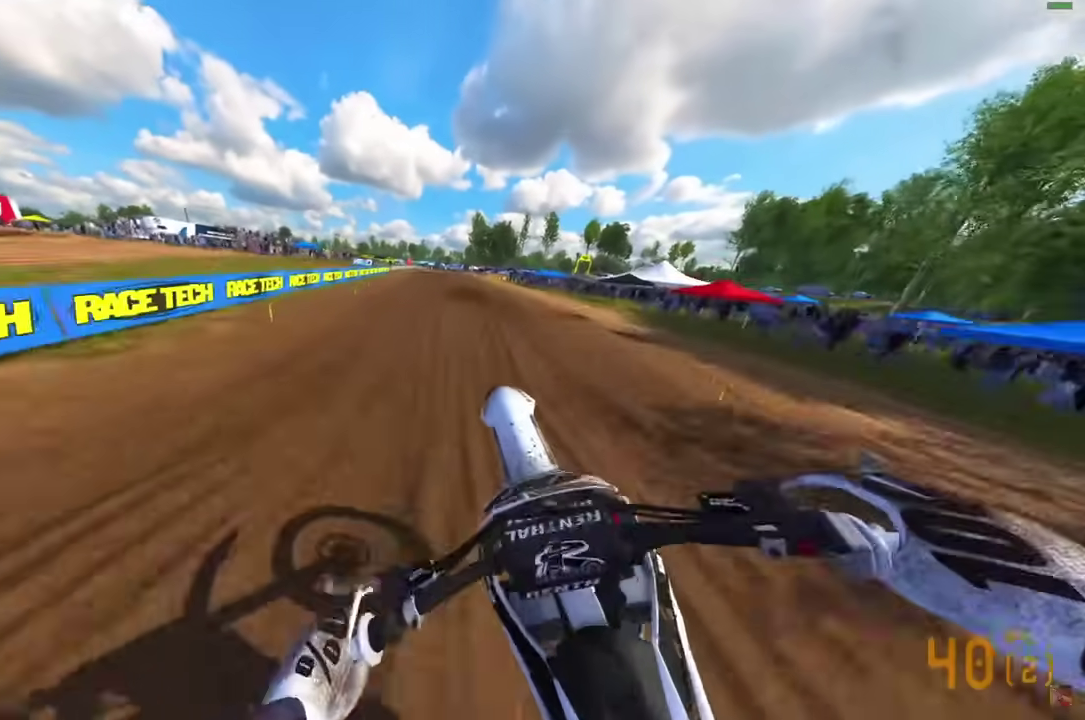
{"dt_ms": 500, "buttons": ["R2"], "left_stick": "center", "right_stick": "down", "events": [[233, "right_stick", "center"], [350, "left_stick", "center"], [433, "right_stick", "down"]]}
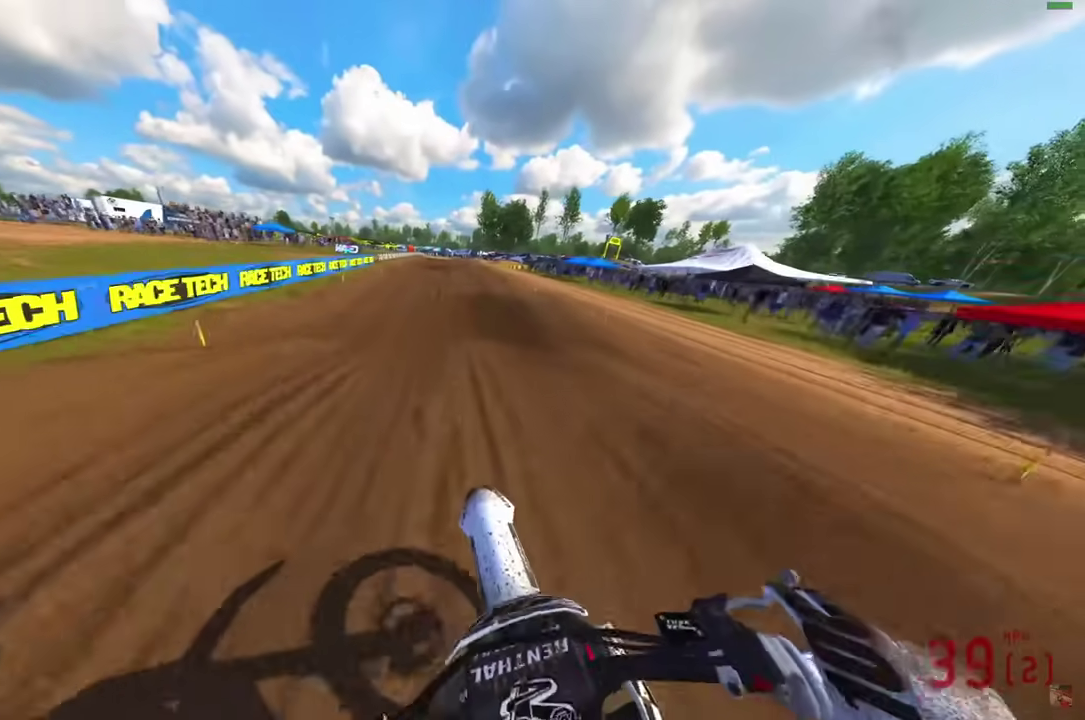
{"dt_ms": 300, "buttons": ["R2"], "left_stick": "center", "right_stick": "up", "events": [[150, "right_stick", "center"], [233, "right_stick", "up"]]}
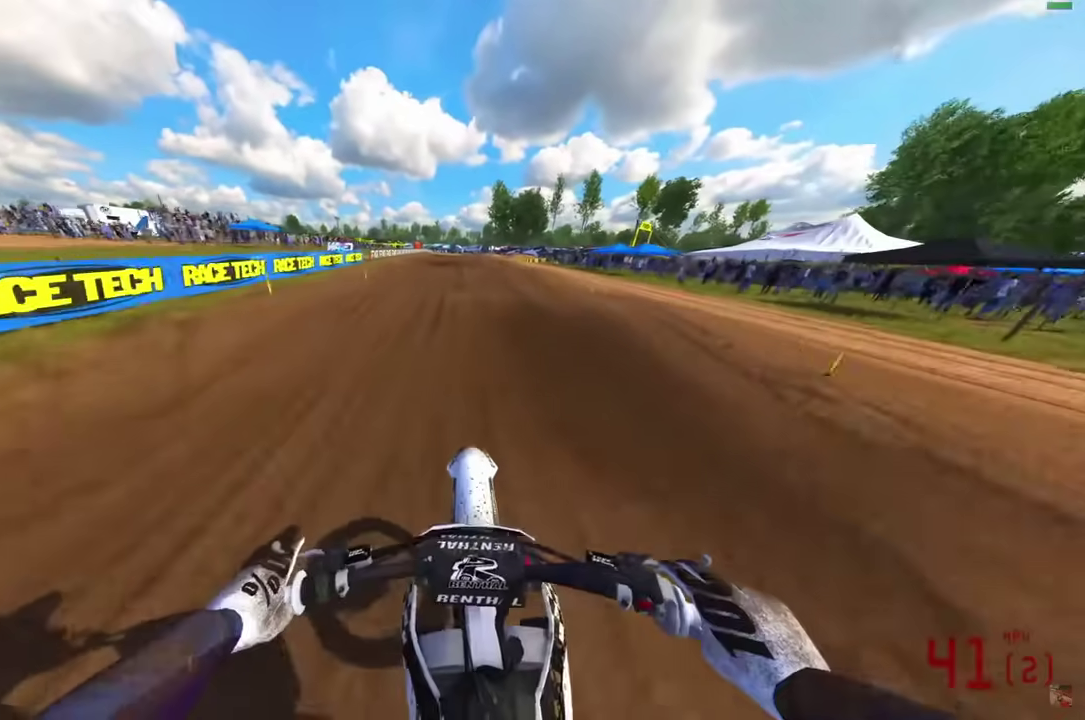
{"dt_ms": 900, "buttons": ["R2"], "left_stick": "right", "right_stick": "up", "events": [[117, "right_stick", "center"], [150, "CROSS", "down"], [233, "CROSS", "up"], [300, "CROSS", "down"], [367, "CROSS", "up"], [367, "left_stick", "right"], [383, "R2", "up"], [800, "R2", "down"], [850, "right_stick", "up"]]}
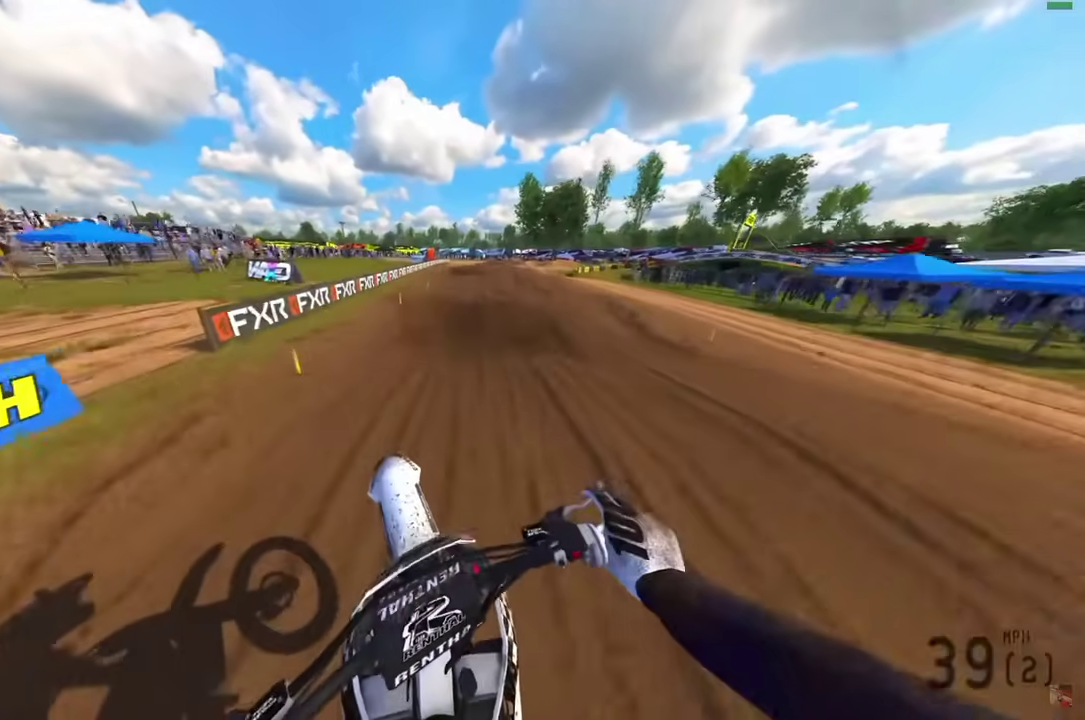
{"dt_ms": 300, "buttons": ["R2"], "left_stick": "center", "right_stick": "up"}
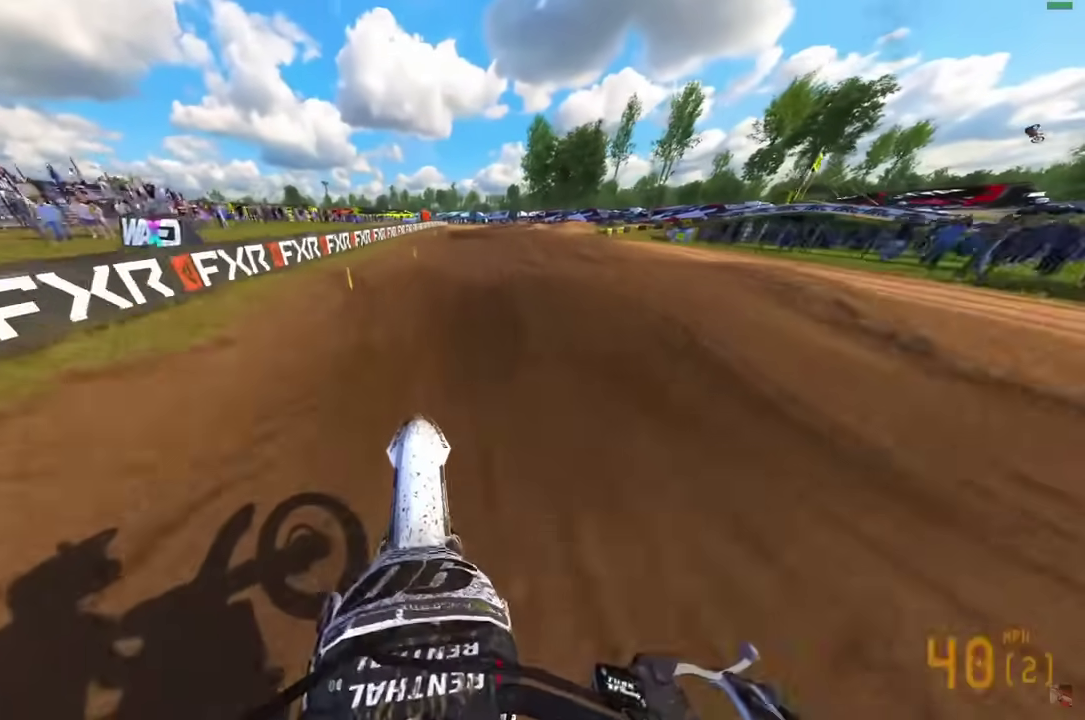
{"dt_ms": 600, "buttons": [], "left_stick": "center", "right_stick": "center", "events": [[83, "right_stick", "center"], [133, "CROSS", "down"], [217, "CROSS", "up"], [317, "CROSS", "down"], [350, "R2", "up"], [367, "CROSS", "up"]]}
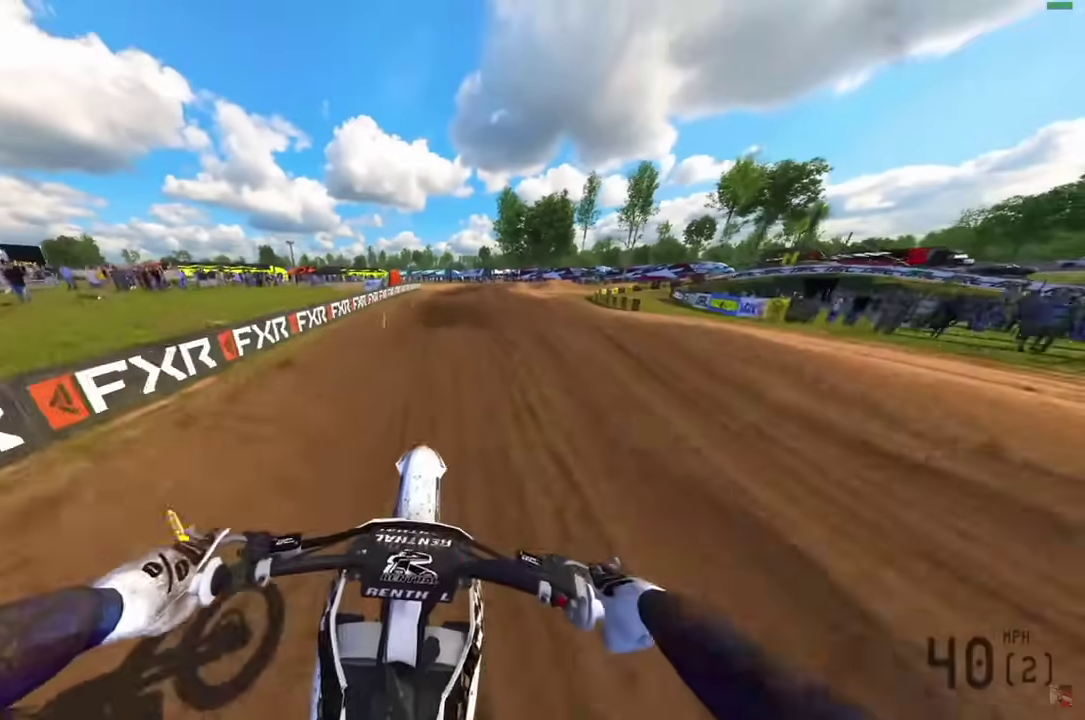
{"dt_ms": 400, "buttons": ["R2"], "left_stick": "center", "right_stick": "center", "events": [[267, "R2", "down"]]}
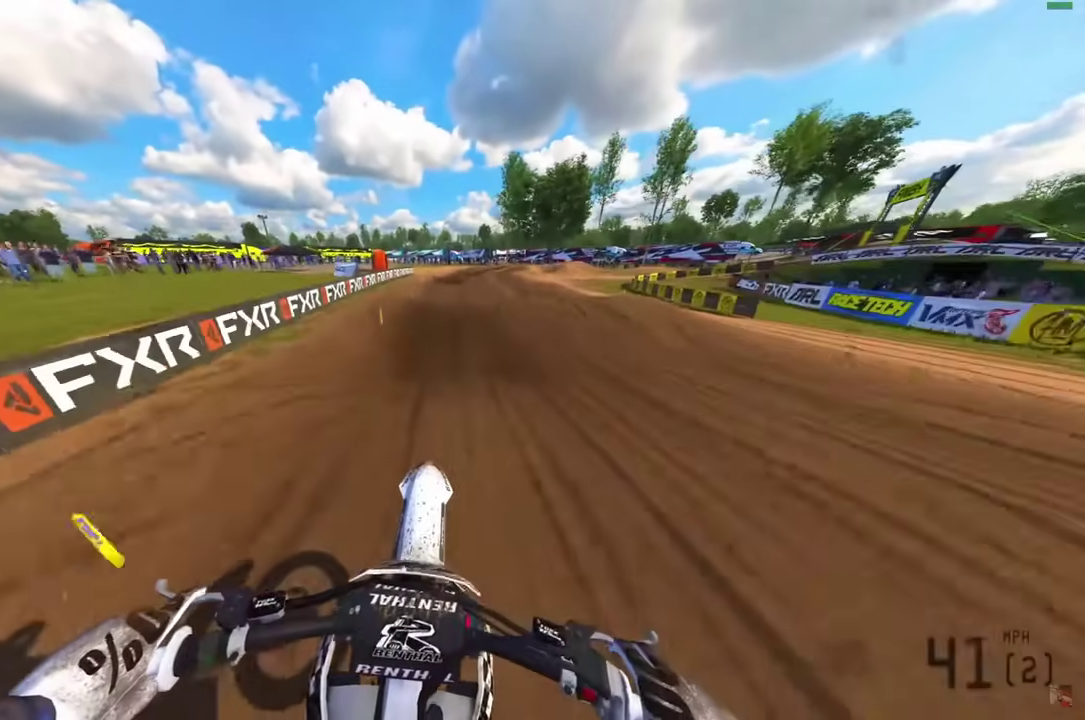
{"dt_ms": 600, "buttons": ["R2"], "left_stick": "center", "right_stick": "up", "events": [[283, "right_stick", "down"], [433, "right_stick", "center"], [567, "right_stick", "up"]]}
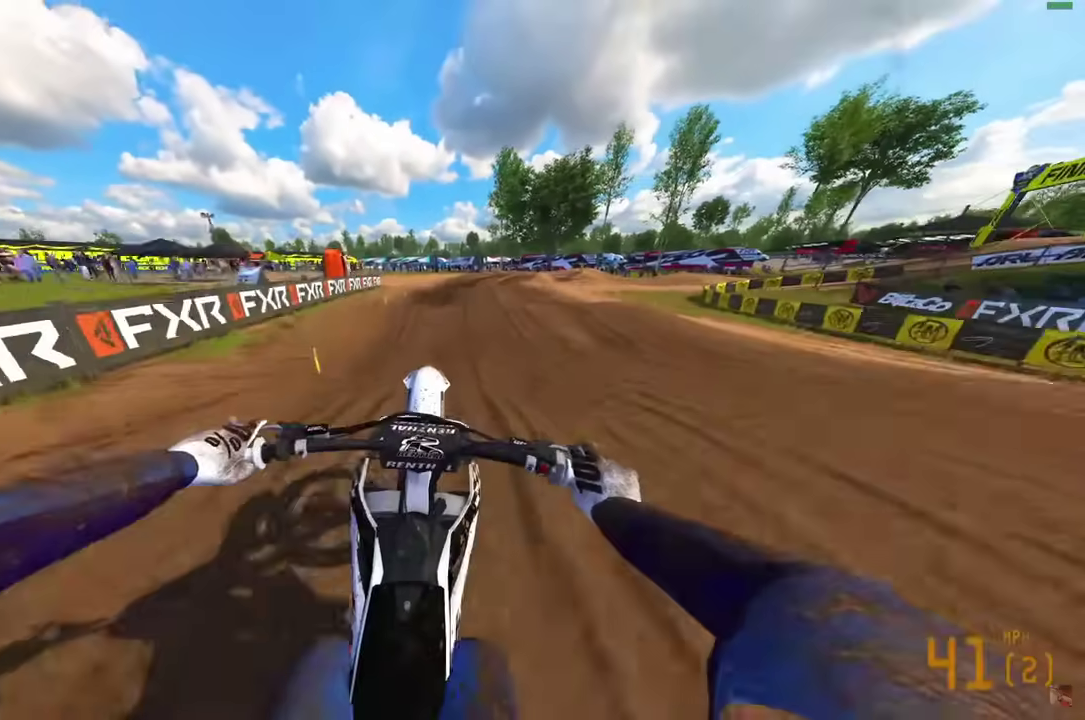
{"dt_ms": 400, "buttons": [], "left_stick": "right", "right_stick": "up", "events": [[50, "L3", "down"], [50, "left_stick", "right"], [117, "R2", "up"], [167, "L3", "up"]]}
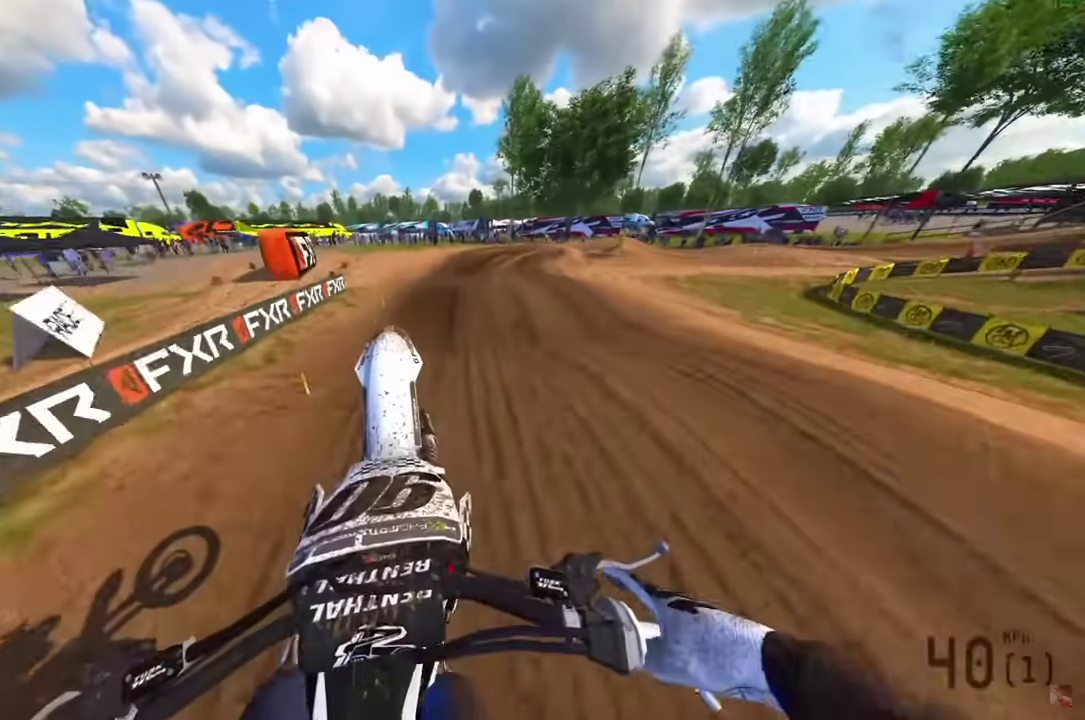
{"dt_ms": 500, "buttons": ["R2"], "left_stick": "right", "right_stick": "up", "events": [[33, "R2", "down"]]}
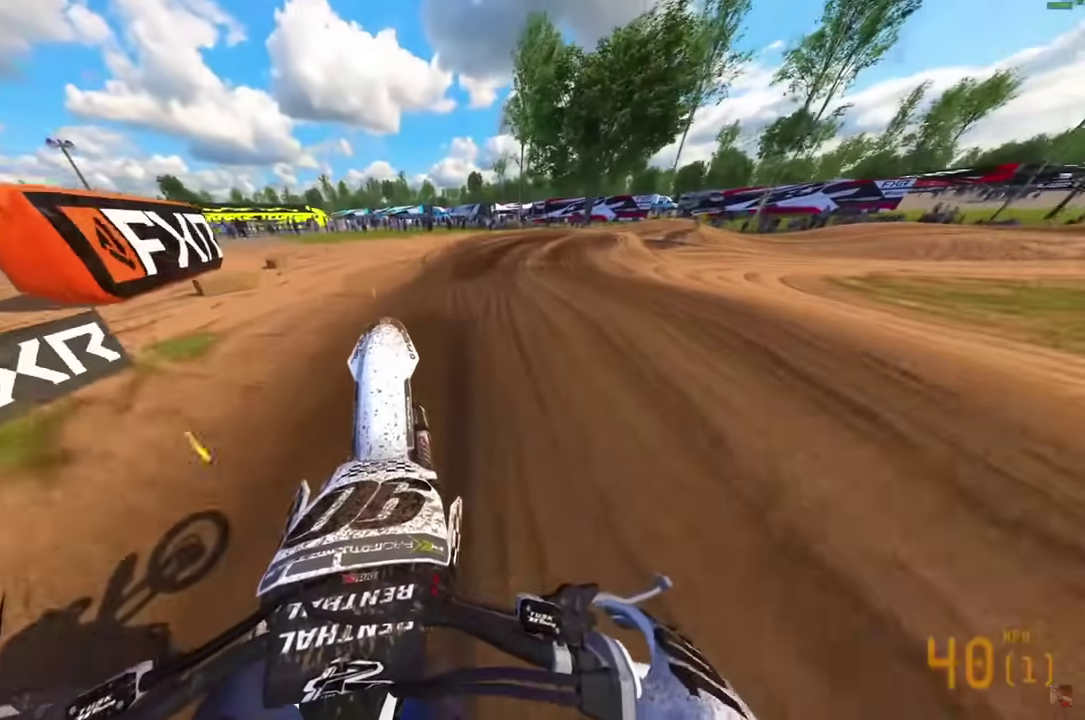
{"dt_ms": 500, "buttons": ["R2"], "left_stick": "right", "right_stick": "down", "events": [[150, "right_stick", "center"], [267, "right_stick", "down"]]}